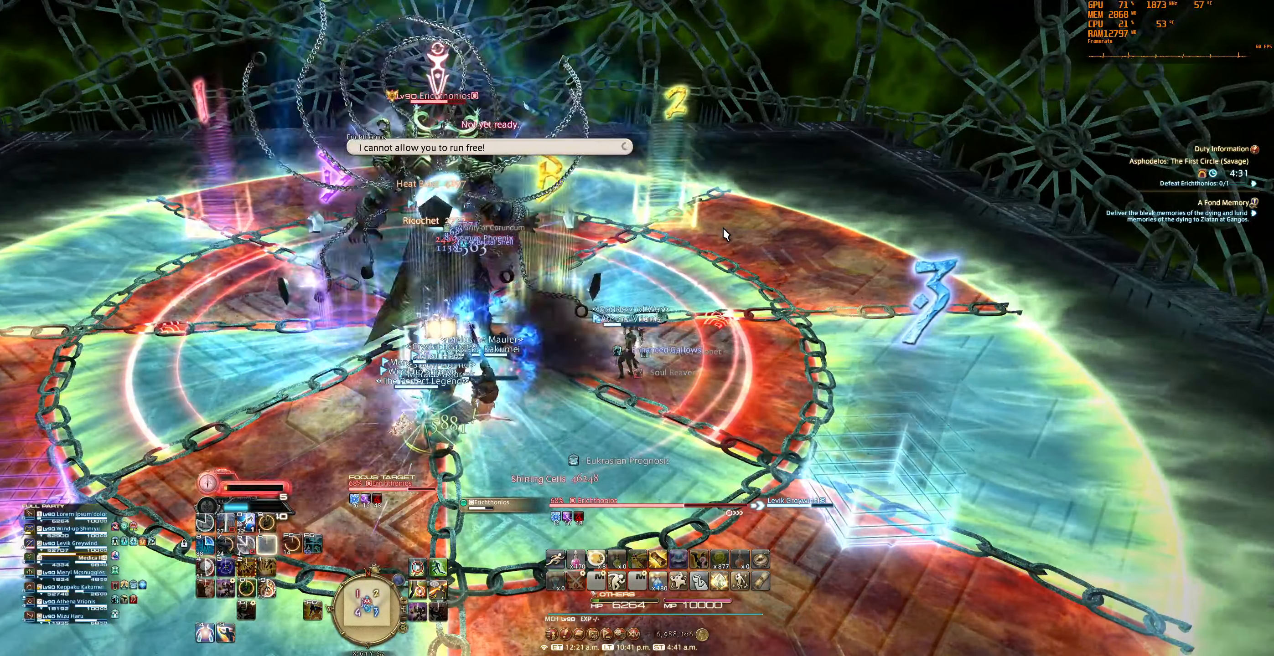
Gameplay with keyboard and mouse; each line is a JSON object with the keys and mouse buttons held at the frame after it. "events" lists presses ("down") and releases ("up") of "0", "1", "2", "3", "4", "5", "6", "7", "8", "9", "a", "alt", "b", "backslash", "backspace", "c", "caps_lock", "ctrl", "d", "e", "equals", "escape", "f", "f1", "f10", "f11", "f12", "f2", "f3", "f4", "f5", "f6", "f7", "f8", "f9", "g", "h", "j", "lbracket", "m", "minus", "n", "q", "r", "rbracket", "s", "shift", "space", "super", "t", "tab", "tilde", "u", "v", "w", "x", "y", "z", "mouse_left", "mouse_wheel", "mouse_right", "mouse_mb4" and "mouse_mb5" between this image and that frame as [ms after this image, input, new state], when the widget could be followed in between. "mouse_left", "mouse_wheel", "mouse_right", "mouse_mb4", "mouse_mb5" = the "left", "wheel", "right", "mb4", "mb5" buttons of the "mouse" list. No other keys are recorded. "wheel" means that the mouse wheel is clicked or scrolled. Not read: mouse_move.
{"keys": [], "mouse": [], "events": [[333, "0", "down"], [500, "0", "up"]]}
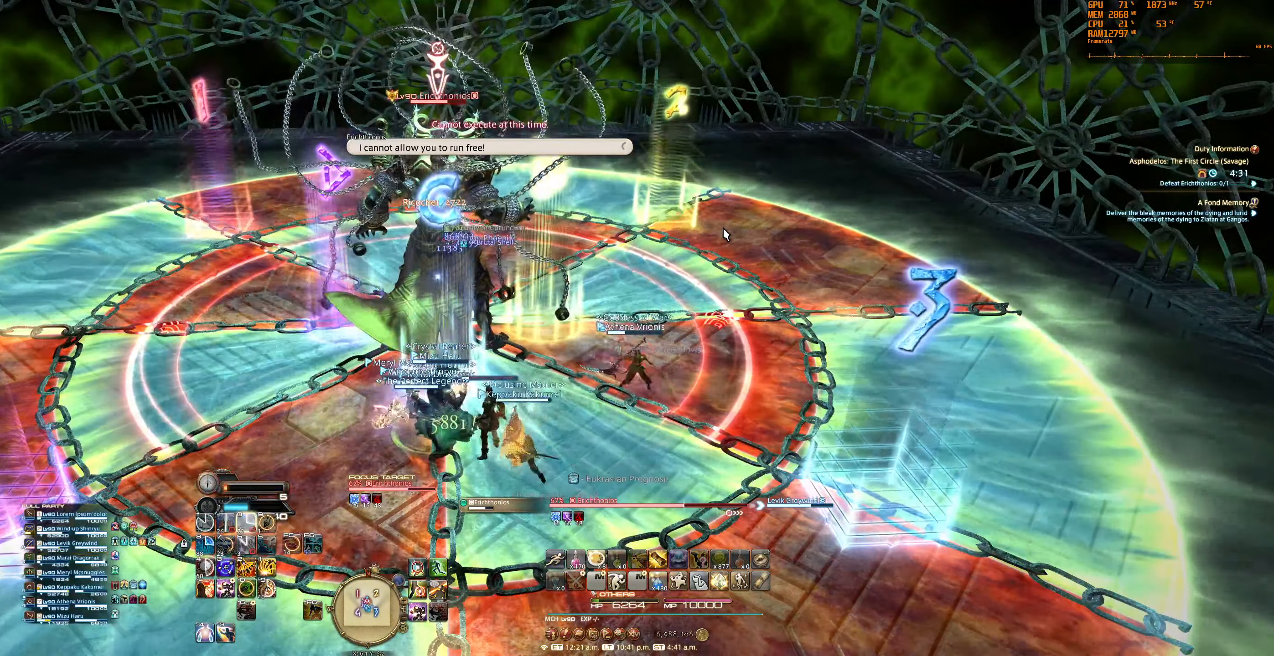
{"keys": [], "mouse": [], "events": []}
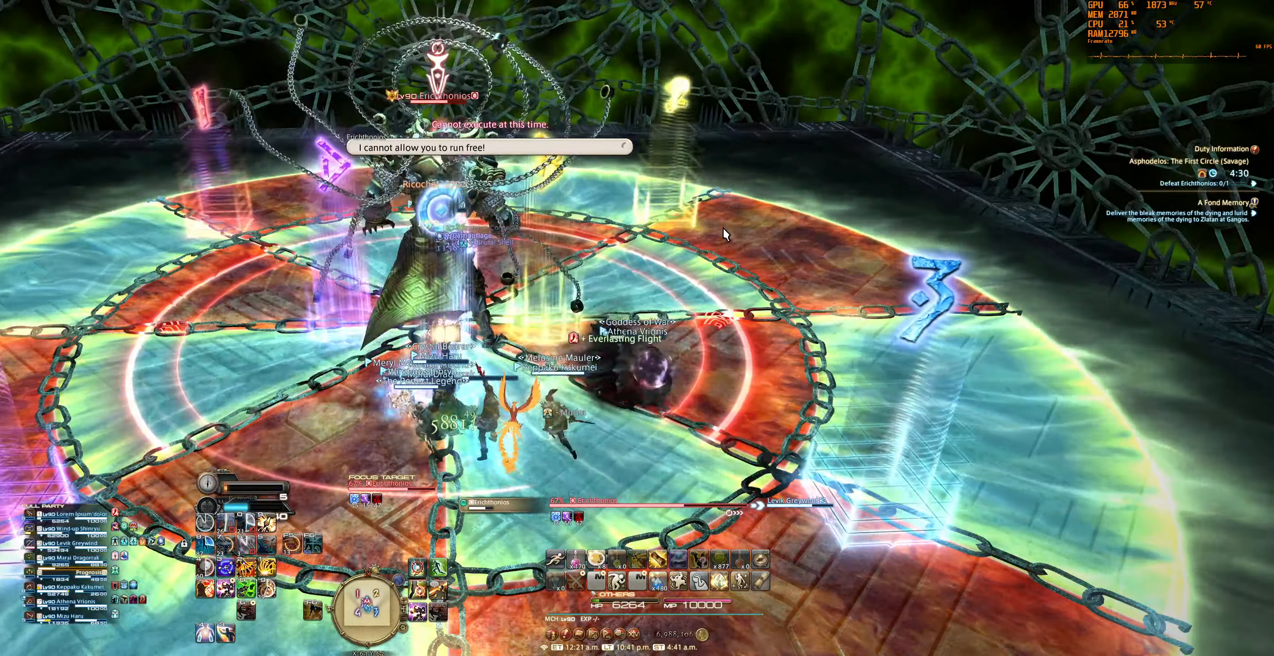
{"keys": ["9"], "mouse": [], "events": [[400, "9", "down"]]}
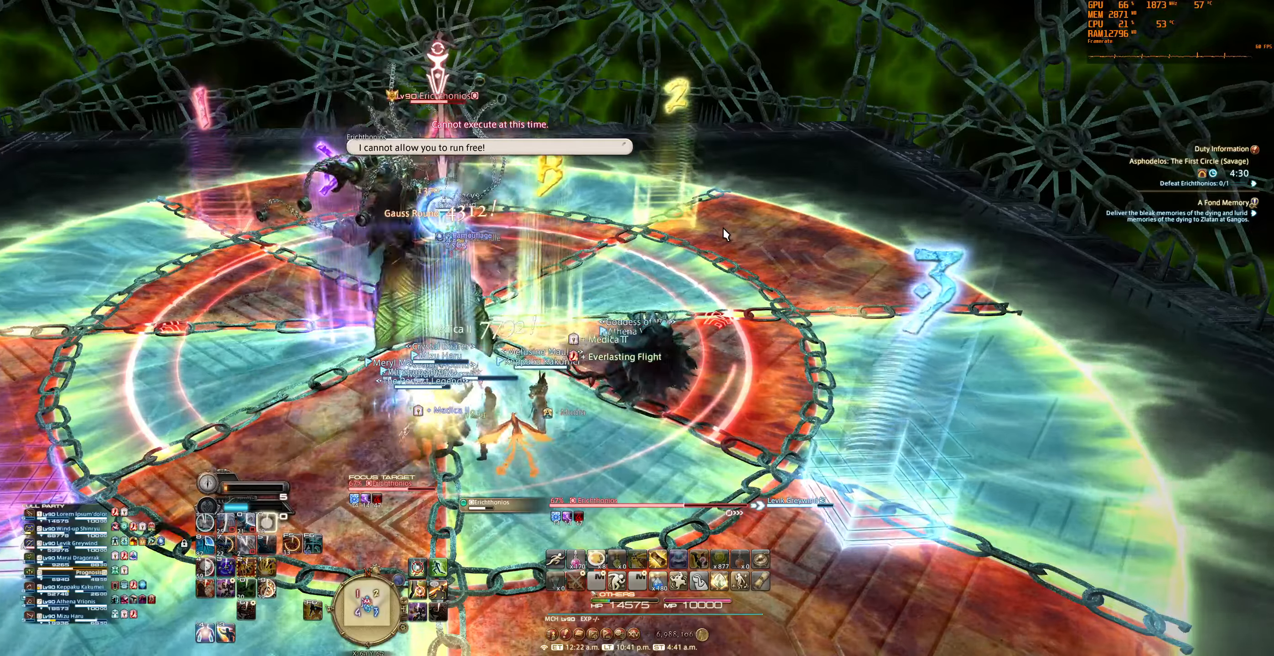
{"keys": [], "mouse": [], "events": [[33, "9", "up"]]}
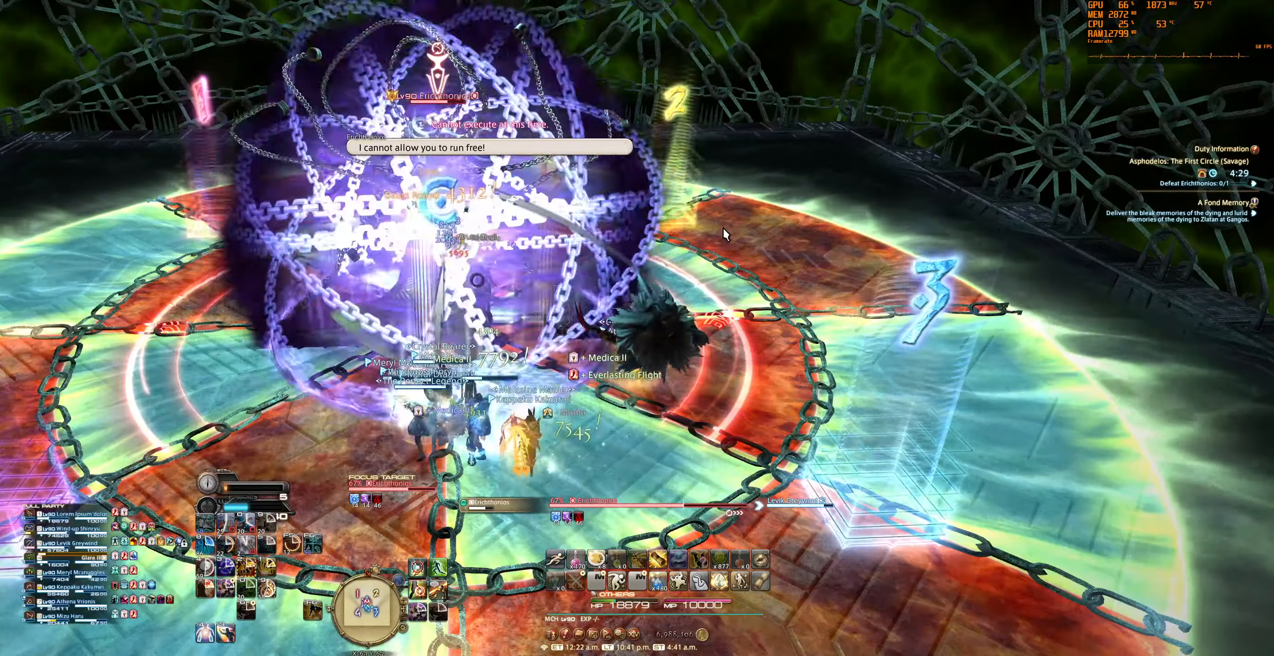
{"keys": ["2"], "mouse": [], "events": [[433, "2", "down"]]}
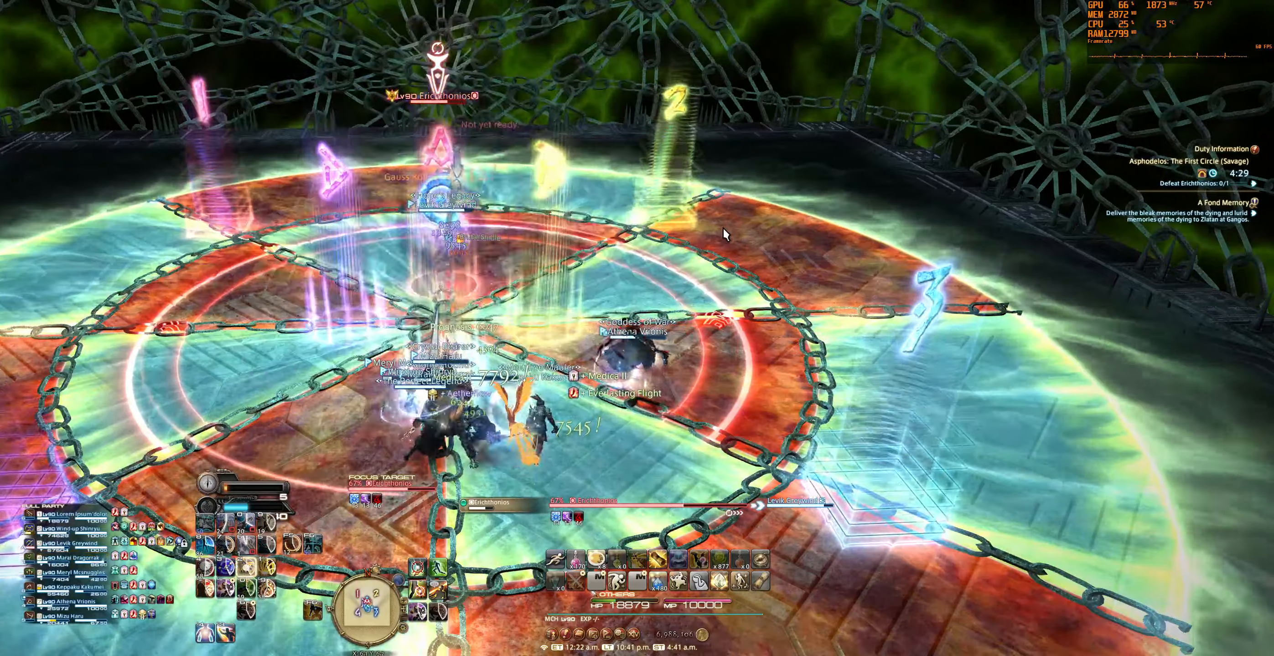
{"keys": [], "mouse": [], "events": [[66, "2", "up"], [133, "2", "down"], [200, "2", "up"], [300, "2", "down"], [366, "2", "up"]]}
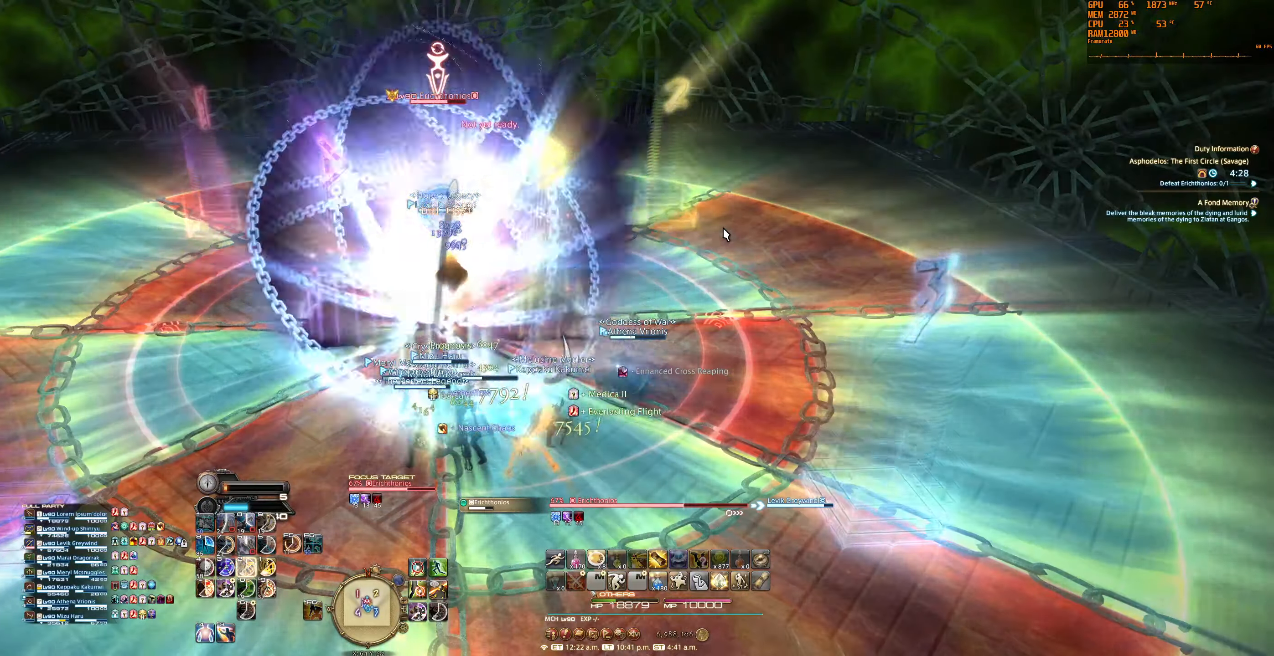
{"keys": [], "mouse": [], "events": []}
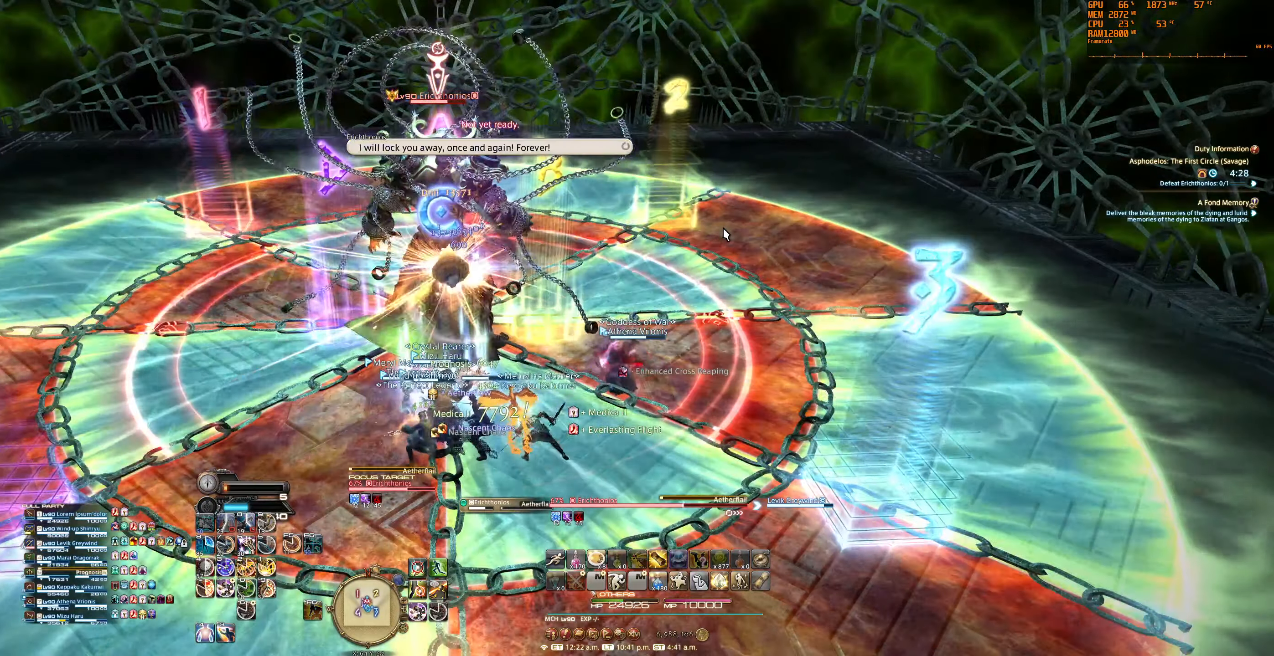
{"keys": [], "mouse": [], "events": [[166, "2", "down"], [300, "2", "up"]]}
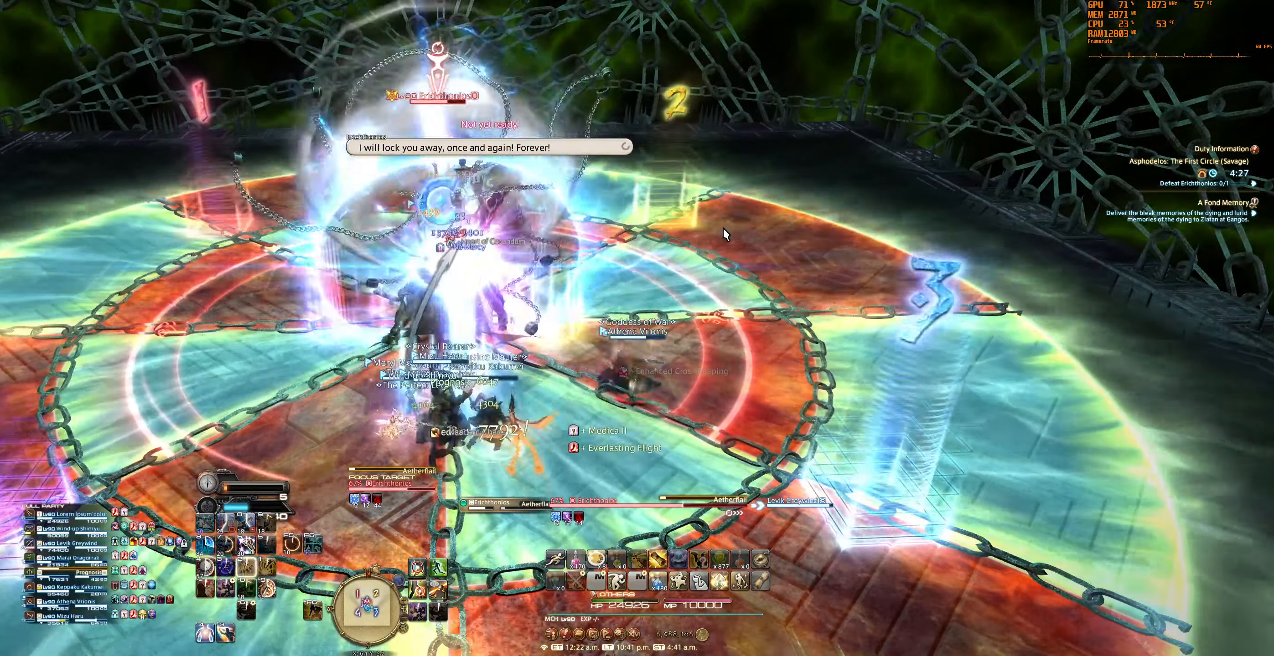
{"keys": ["6"], "mouse": ["right"], "events": [[233, "mouse_right", "down"], [466, "6", "down"]]}
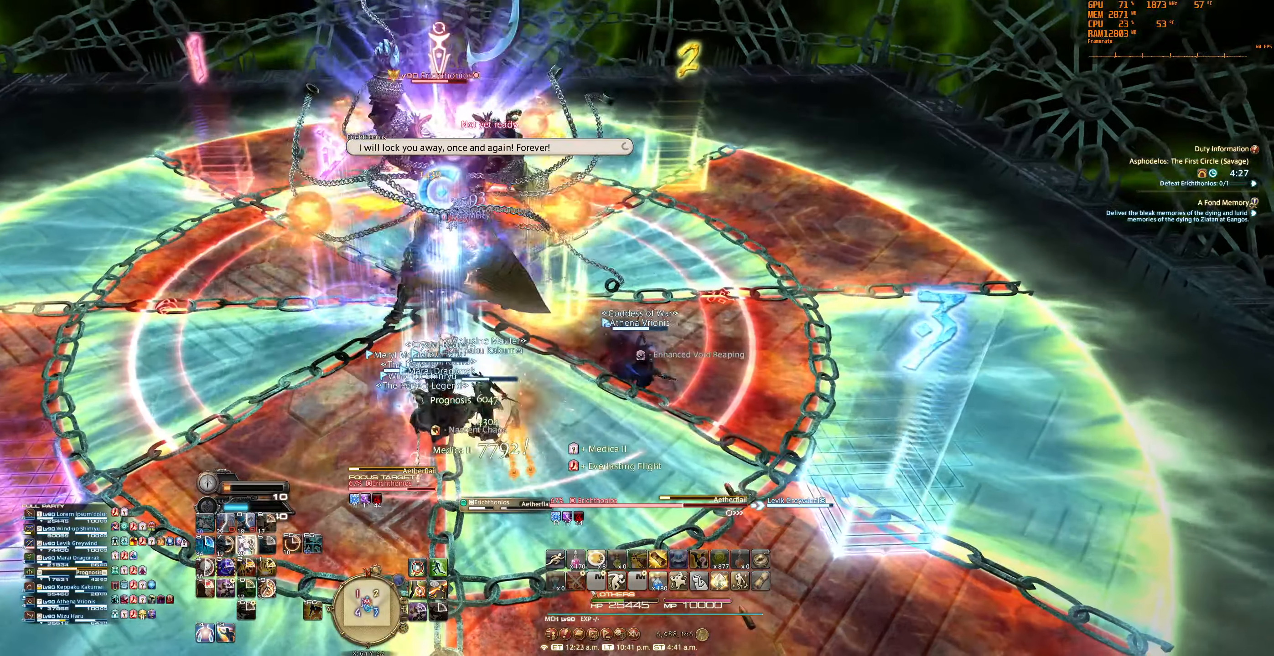
{"keys": [], "mouse": ["right"], "events": [[100, "6", "up"]]}
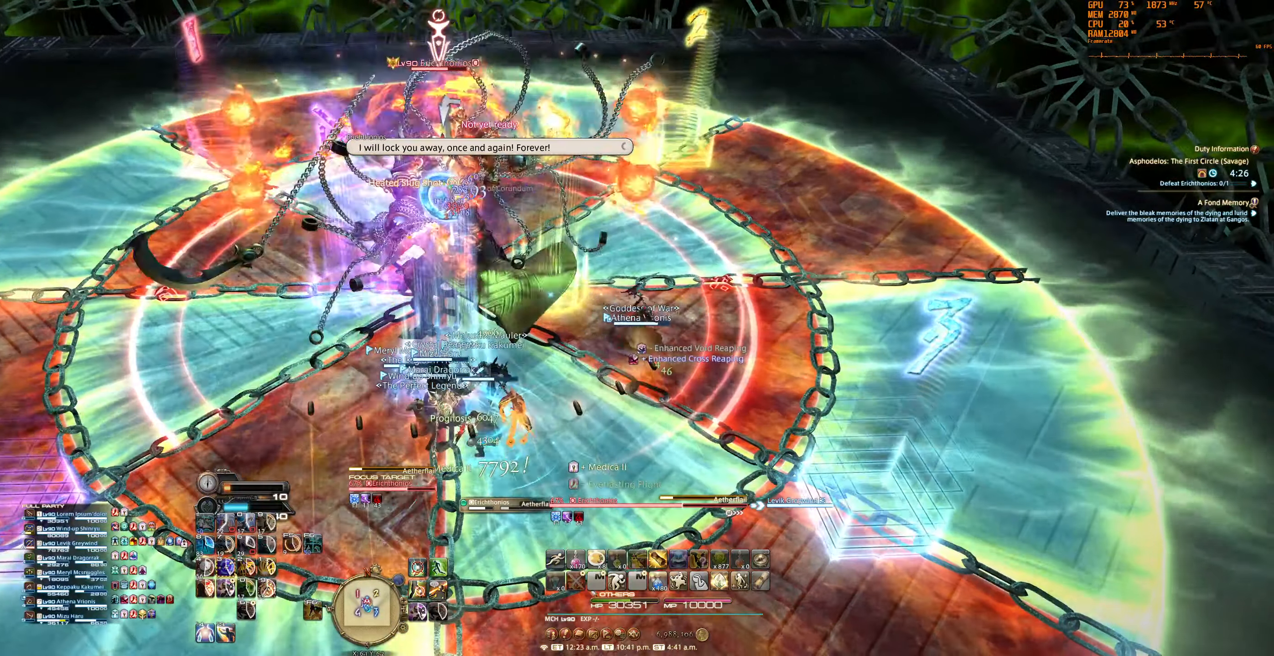
{"keys": [], "mouse": ["right"], "events": []}
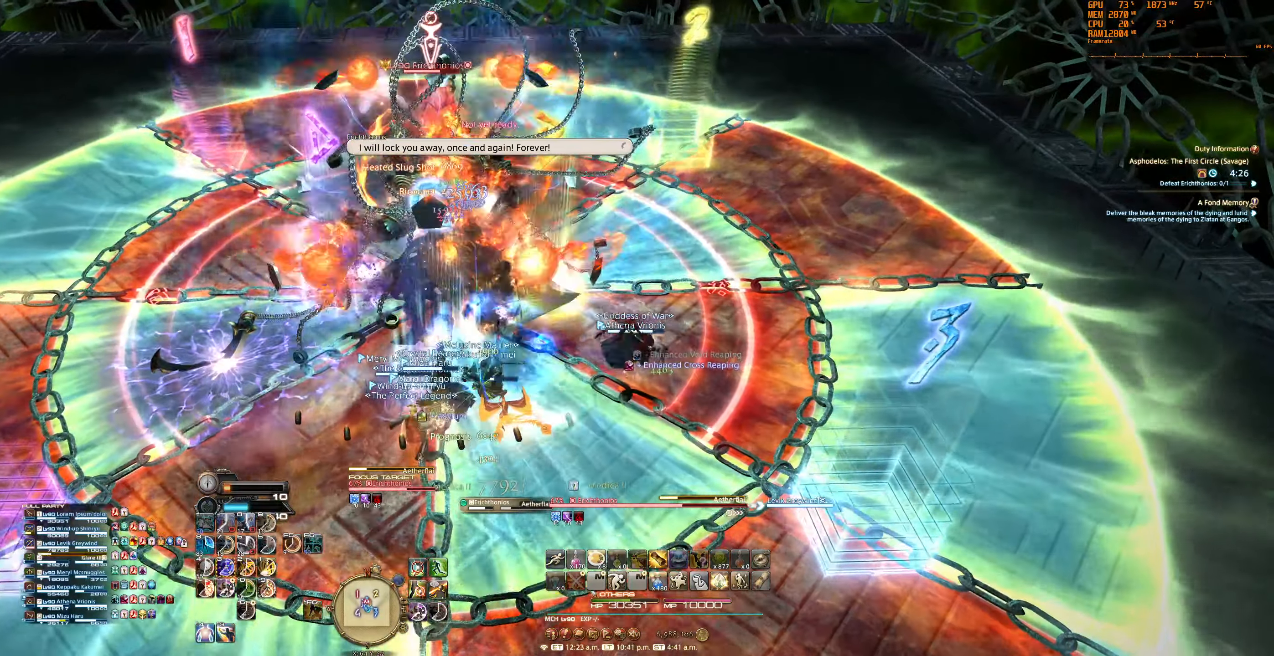
{"keys": [], "mouse": [], "events": [[500, "mouse_right", "up"]]}
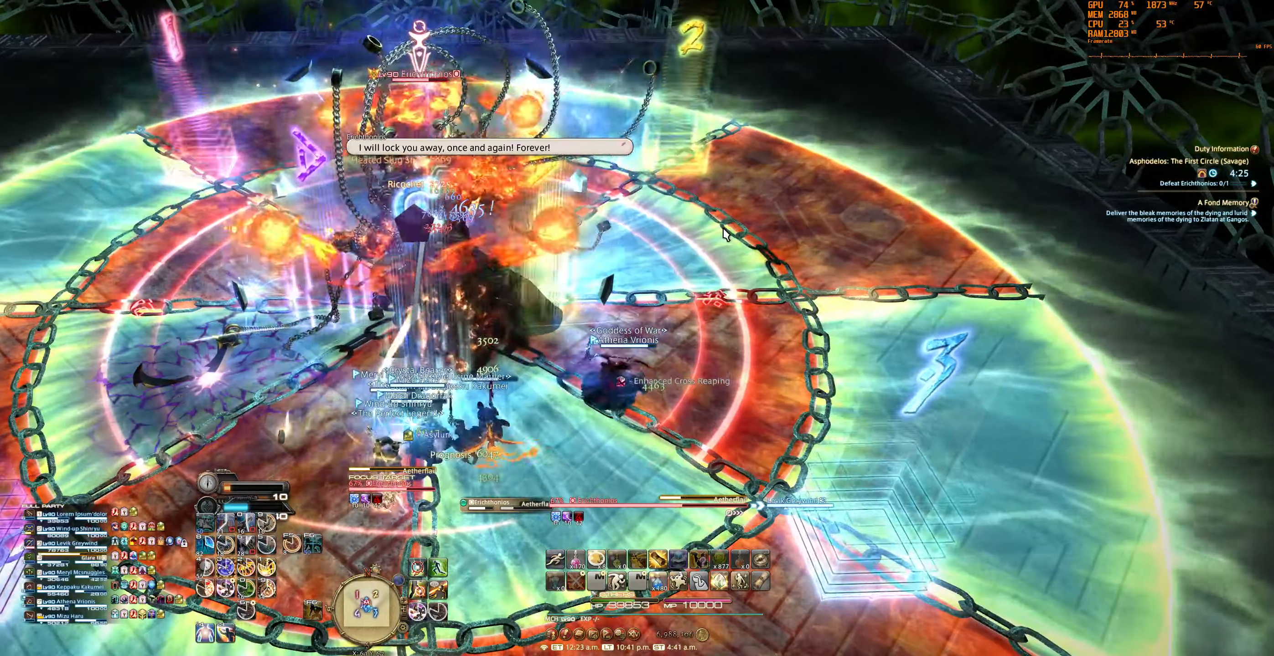
{"keys": ["3"], "mouse": [], "events": [[200, "3", "down"], [333, "3", "up"], [433, "3", "down"]]}
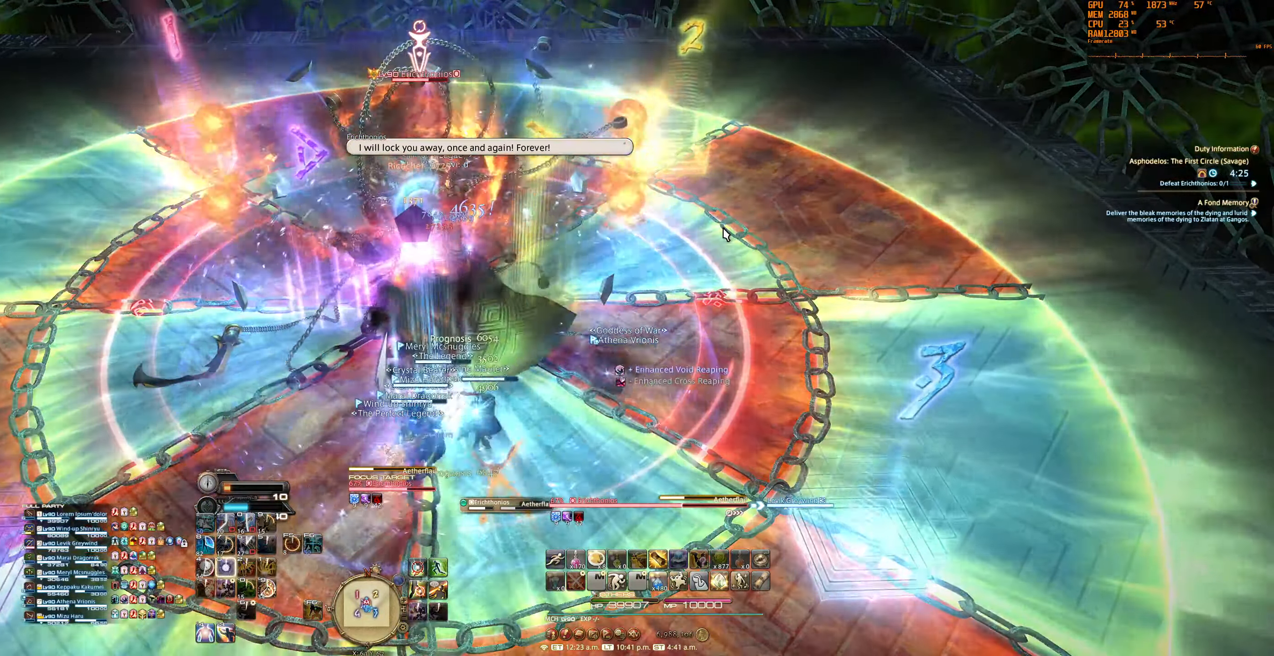
{"keys": [], "mouse": [], "events": [[66, "3", "up"], [133, "3", "down"], [267, "3", "up"]]}
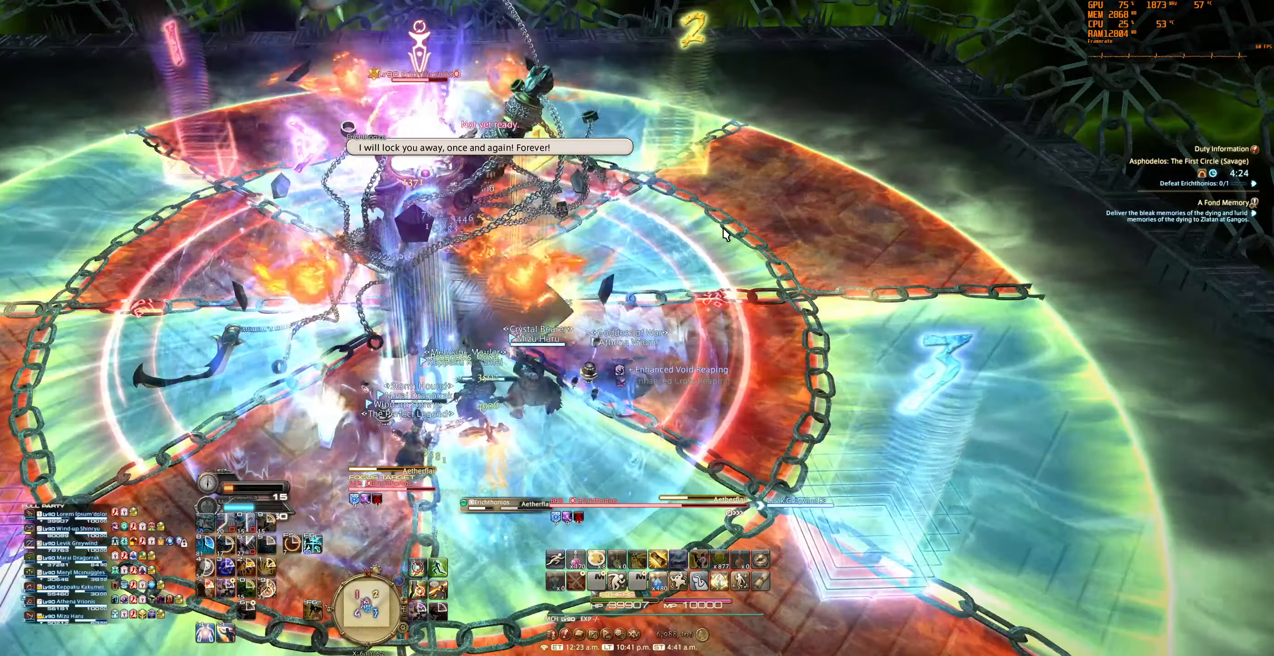
{"keys": [], "mouse": [], "events": [[367, "f6", "down"], [500, "f6", "up"]]}
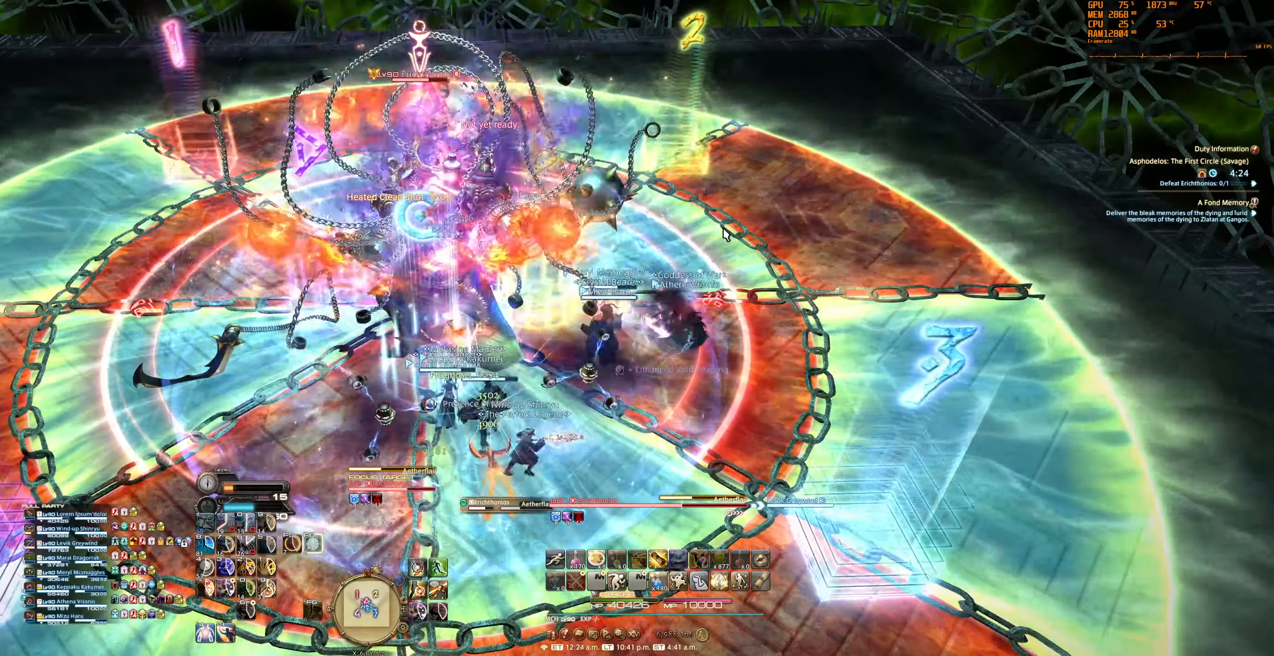
{"keys": [], "mouse": ["right"], "events": [[234, "mouse_right", "down"]]}
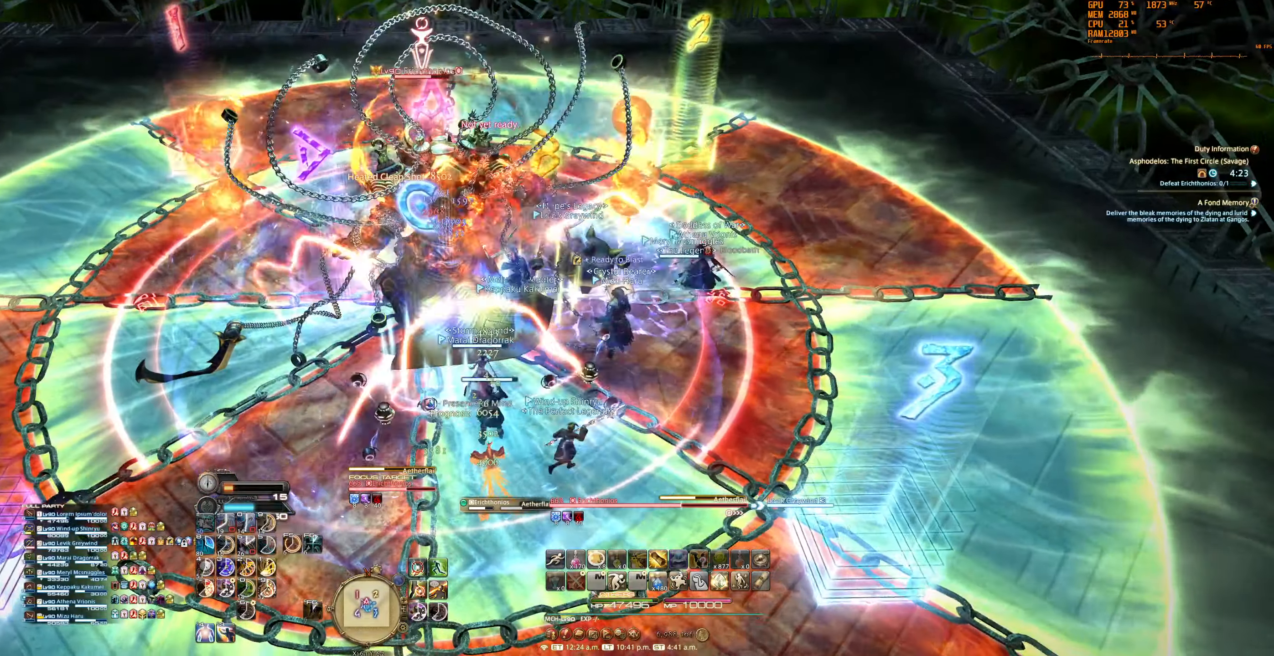
{"keys": [], "mouse": ["right"], "events": []}
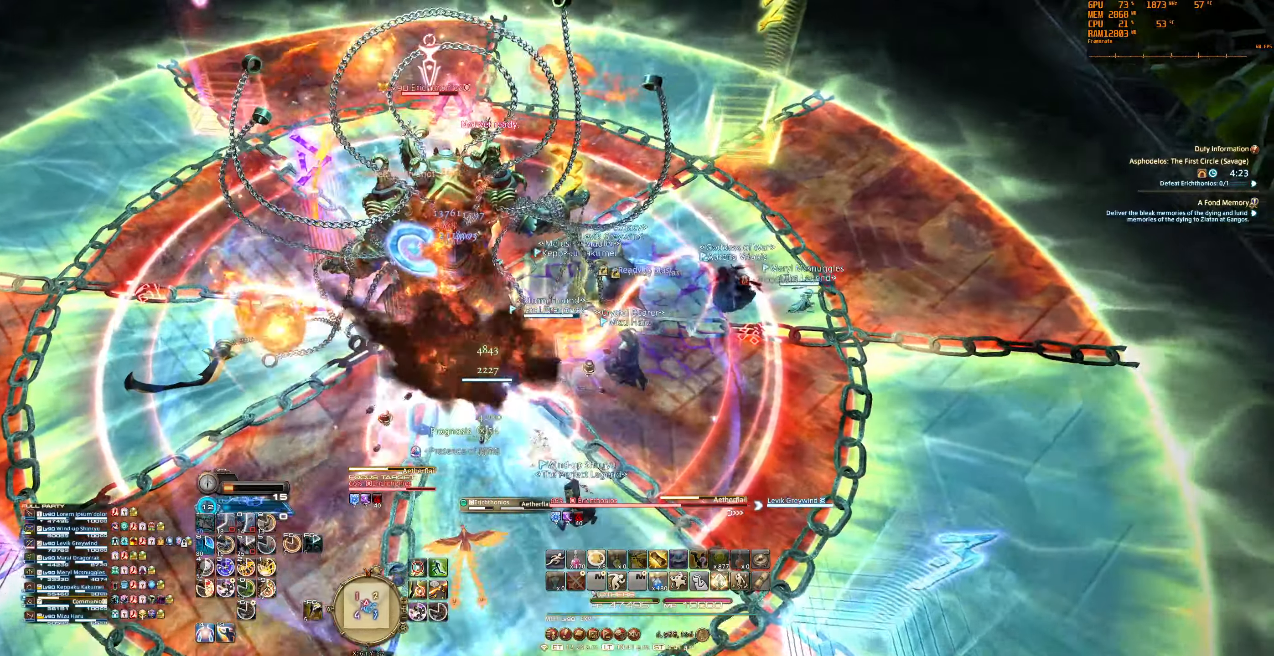
{"keys": ["1", "tilde"], "mouse": ["right"], "events": [[400, "1", "down"], [400, "tilde", "down"]]}
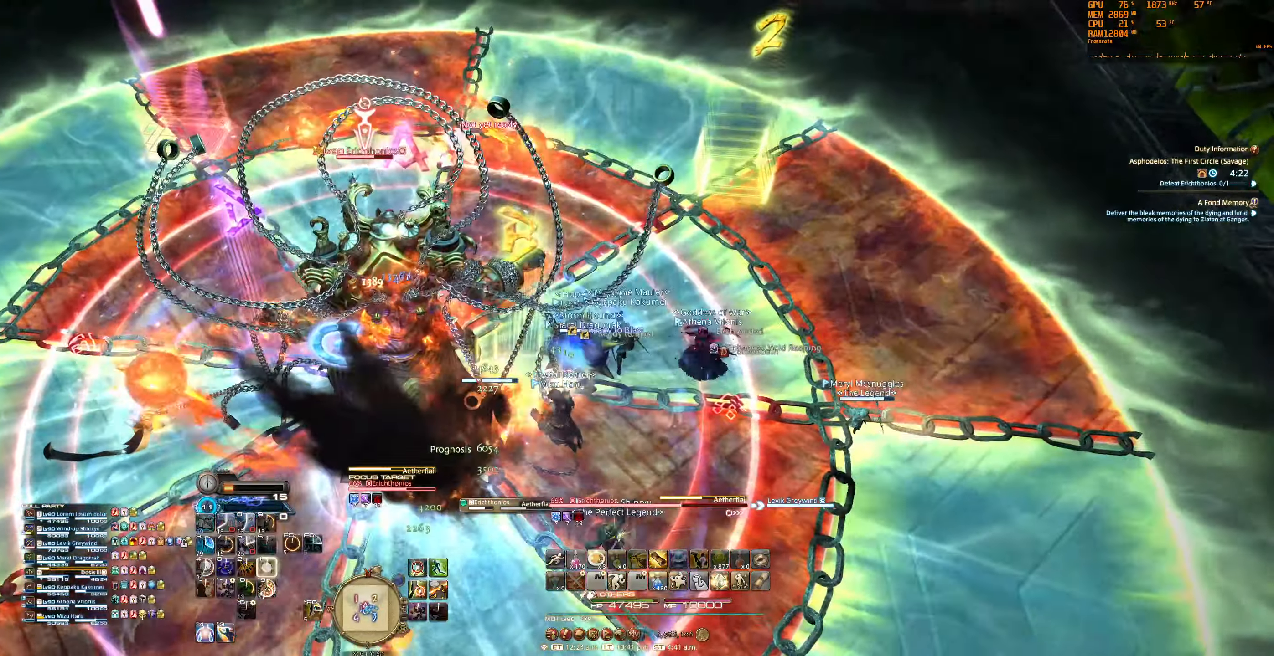
{"keys": ["1", "tilde"], "mouse": ["right"], "events": [[34, "1", "up"], [34, "tilde", "up"], [100, "1", "down"], [100, "tilde", "down"], [200, "1", "up"], [200, "tilde", "up"], [267, "1", "down"], [267, "tilde", "down"], [400, "1", "up"], [400, "tilde", "up"], [434, "1", "down"], [434, "tilde", "down"]]}
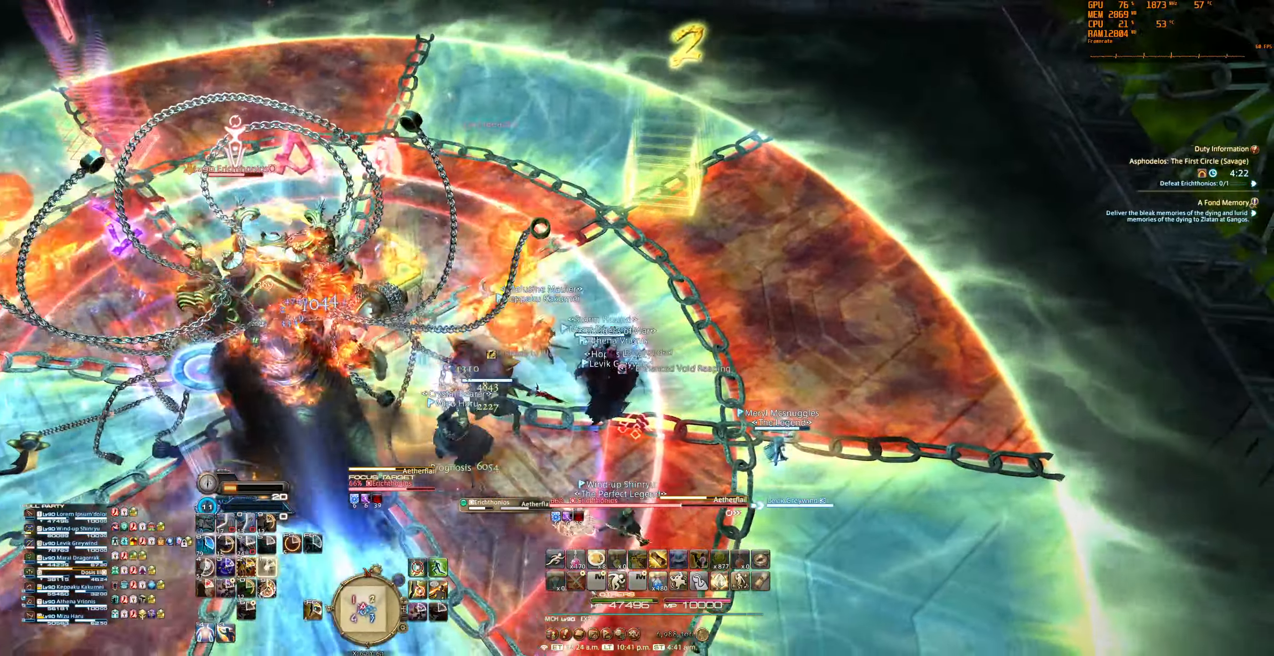
{"keys": [], "mouse": ["right"], "events": [[67, "1", "up"], [67, "tilde", "up"]]}
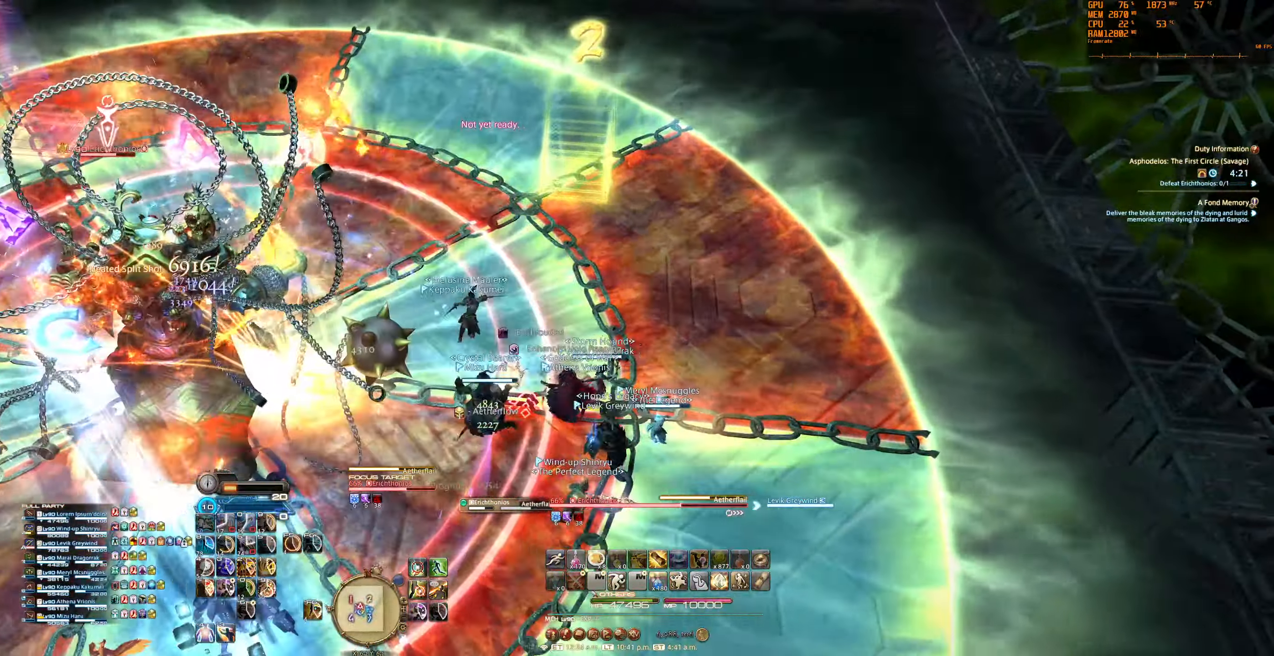
{"keys": [], "mouse": ["right"], "events": []}
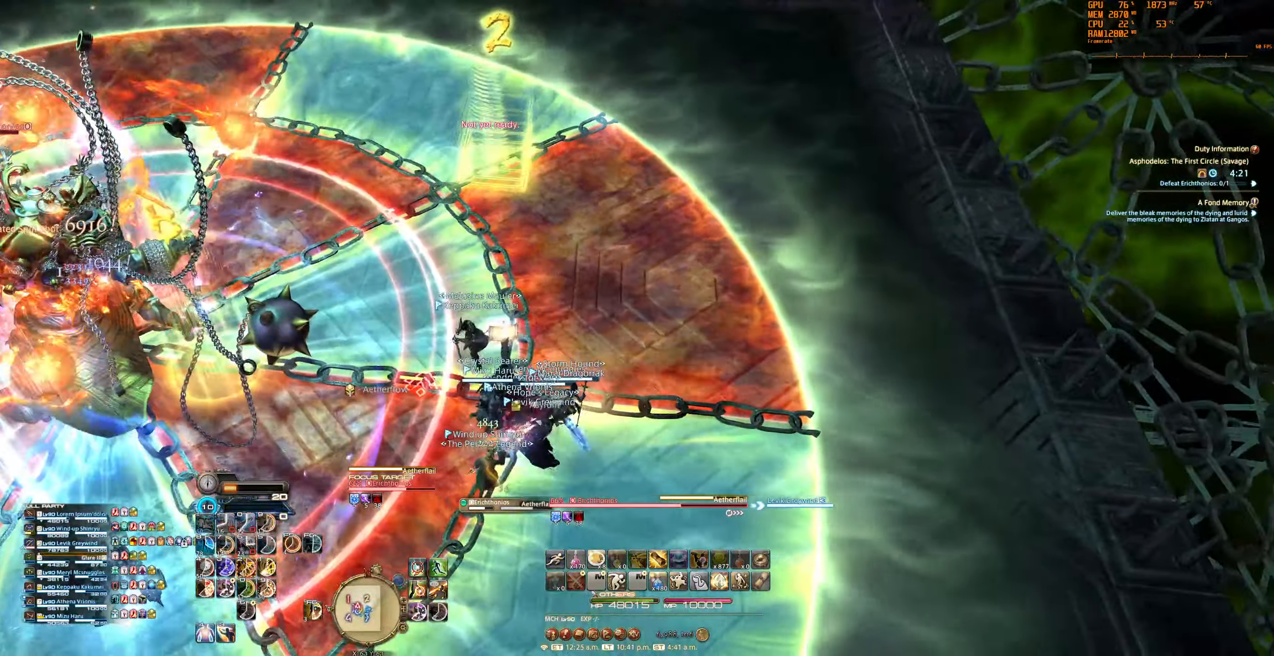
{"keys": ["2"], "mouse": [], "events": [[467, "2", "down"], [500, "mouse_right", "up"]]}
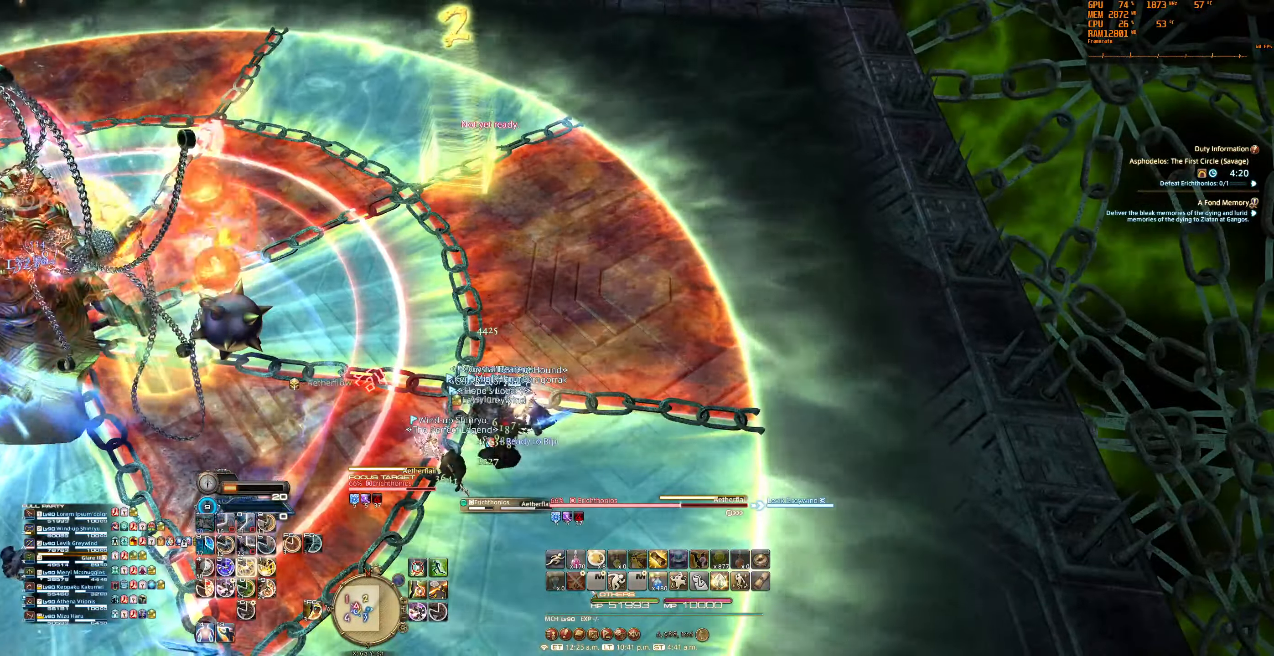
{"keys": ["2"], "mouse": [], "events": [[67, "2", "up"], [167, "2", "down"], [267, "2", "up"], [367, "2", "down"]]}
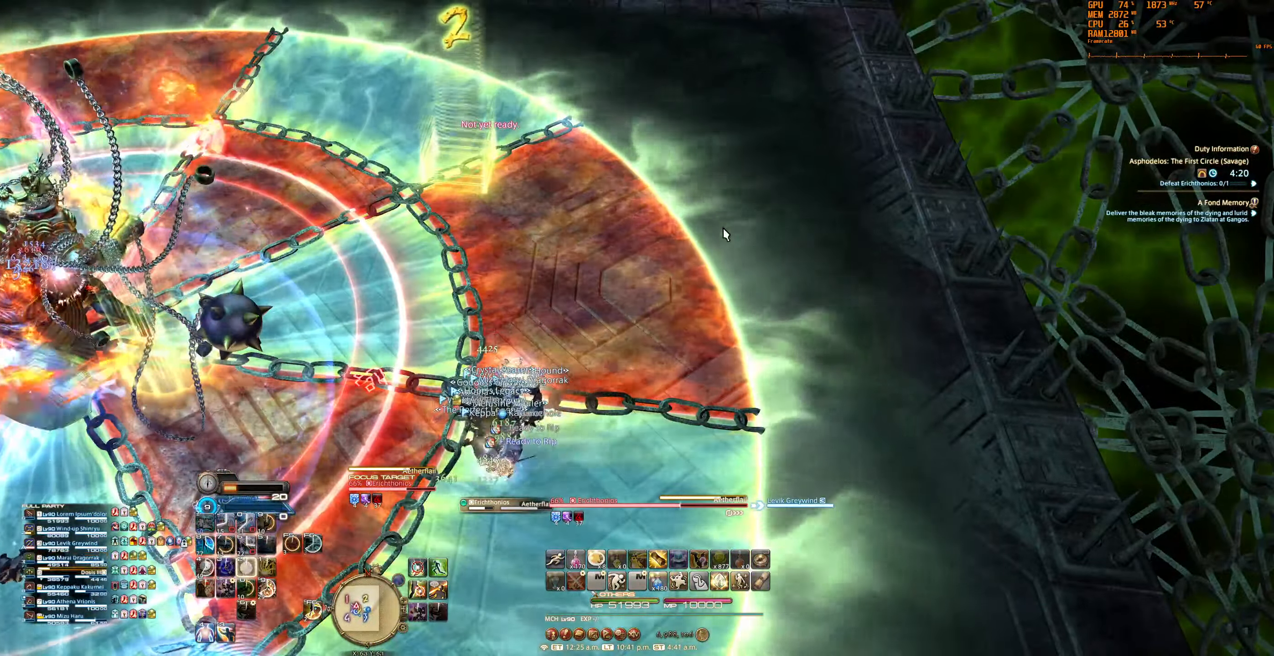
{"keys": [], "mouse": ["right"], "events": [[34, "2", "up"], [100, "mouse_right", "down"]]}
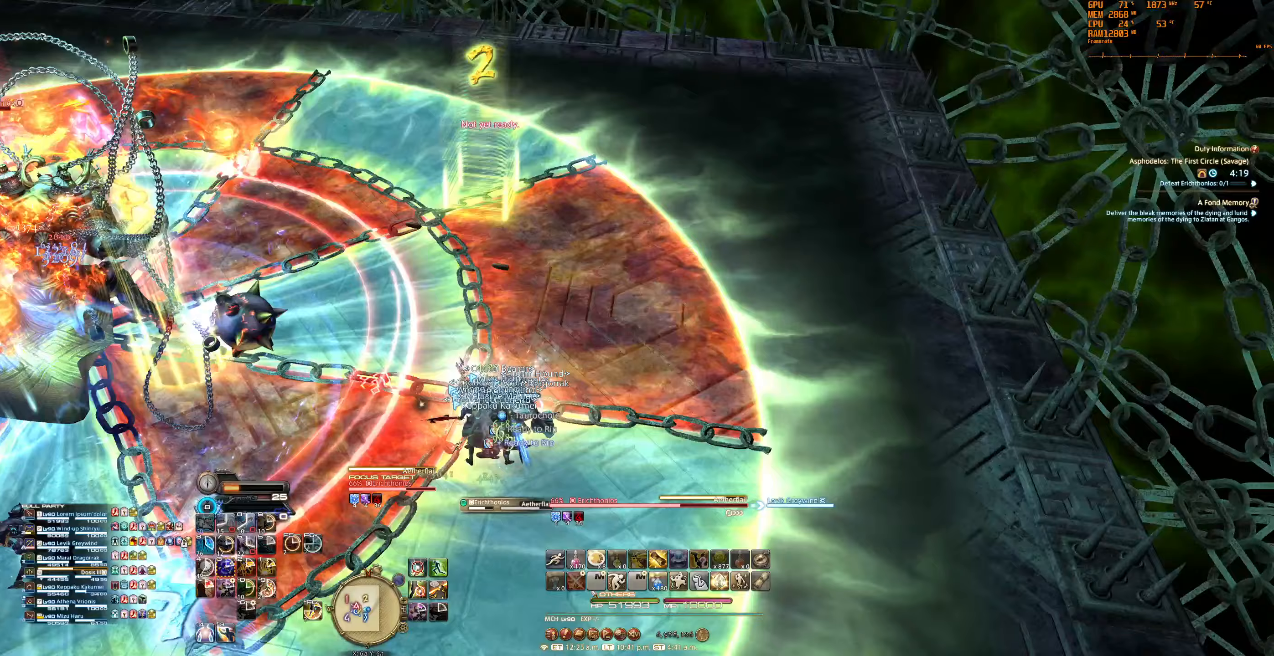
{"keys": [], "mouse": ["right"], "events": []}
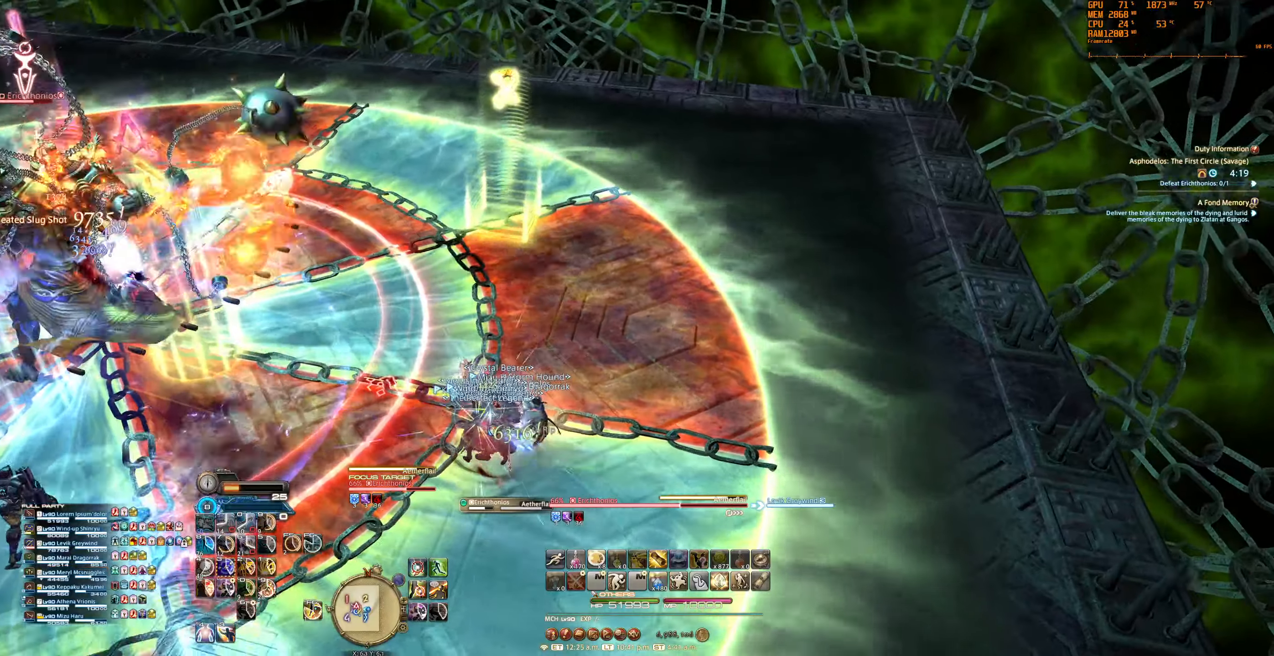
{"keys": [], "mouse": [], "events": [[467, "mouse_right", "up"]]}
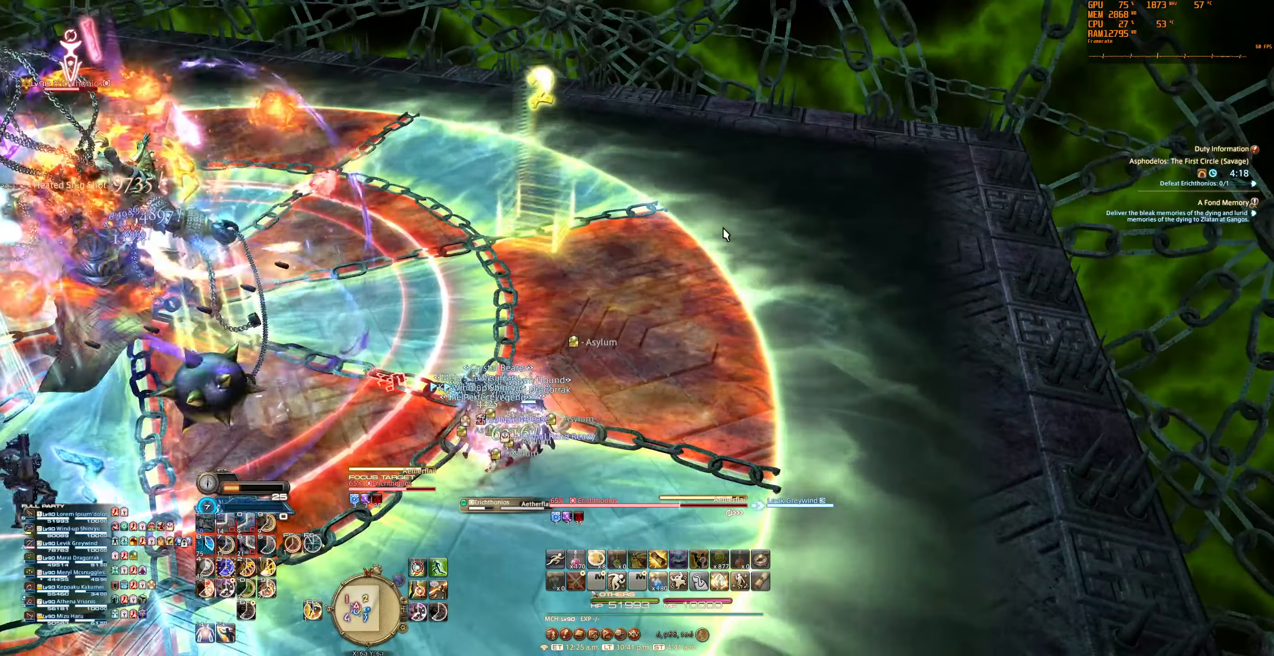
{"keys": [], "mouse": [], "events": []}
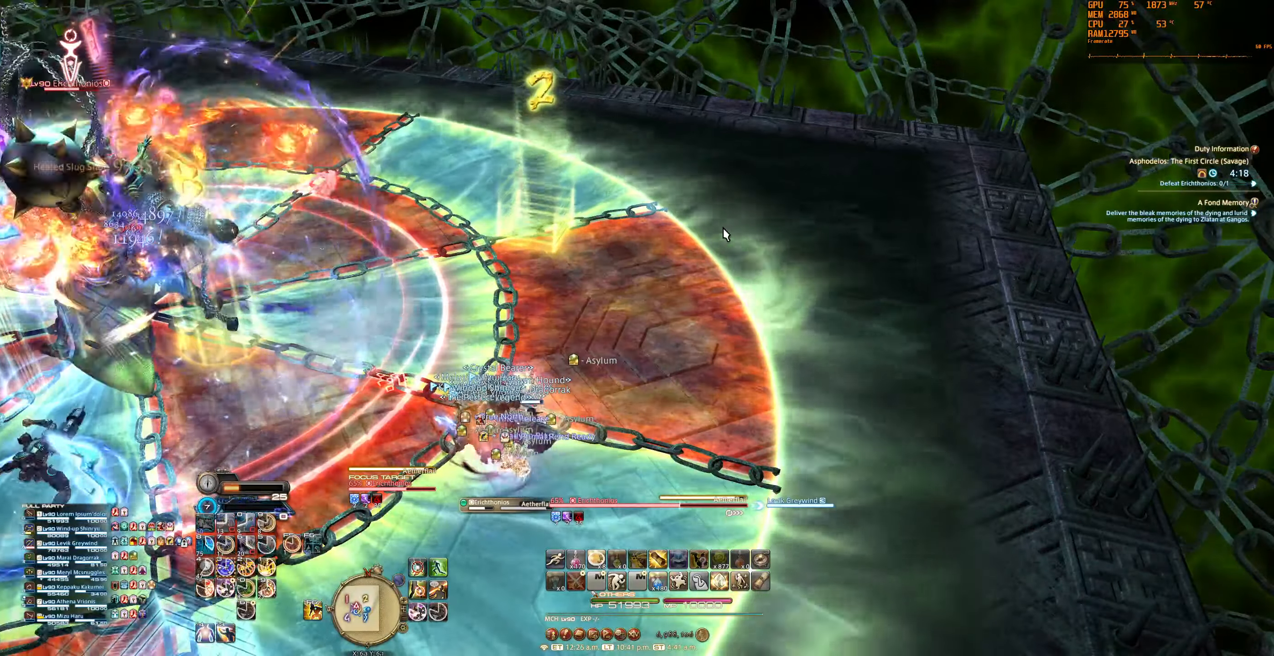
{"keys": [], "mouse": [], "events": [[200, "3", "down"], [300, "3", "up"], [367, "3", "down"], [500, "3", "up"]]}
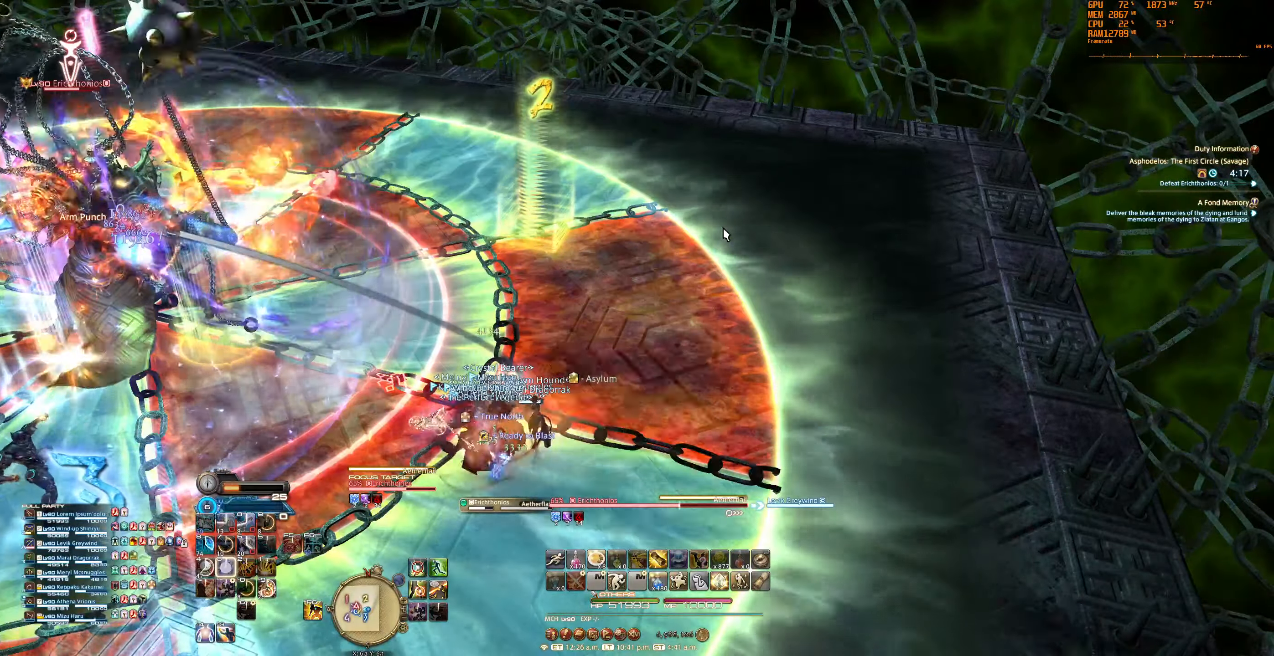
{"keys": [], "mouse": [], "events": []}
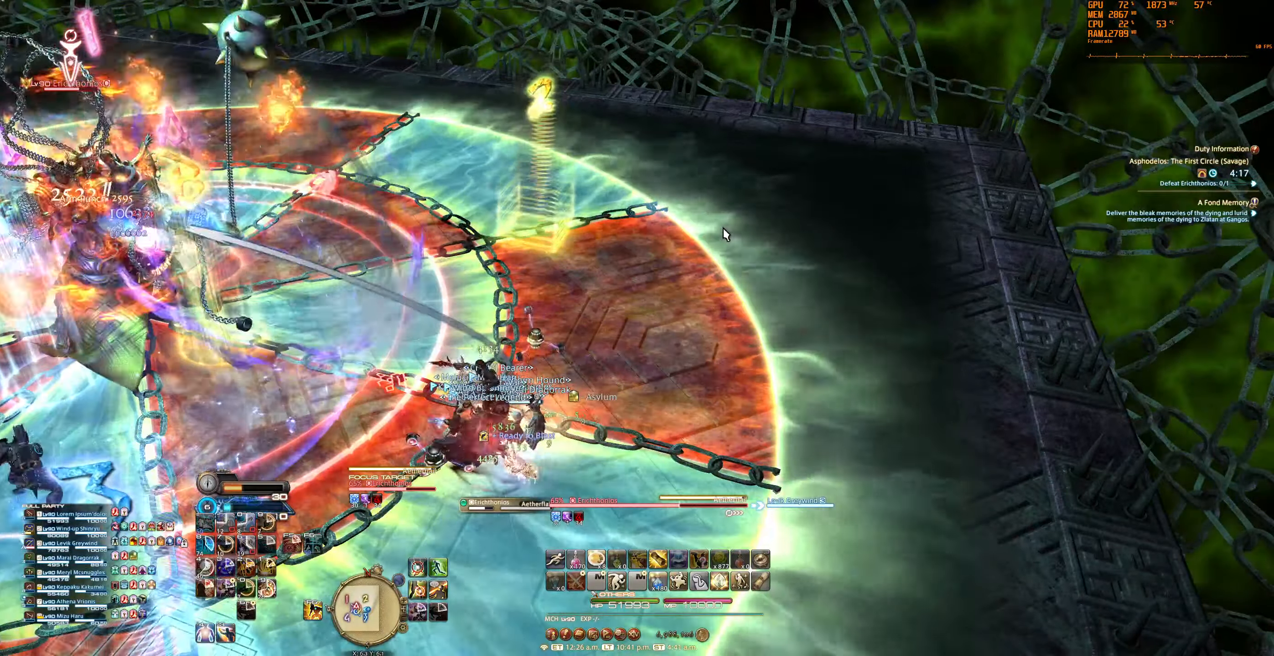
{"keys": [], "mouse": [], "events": []}